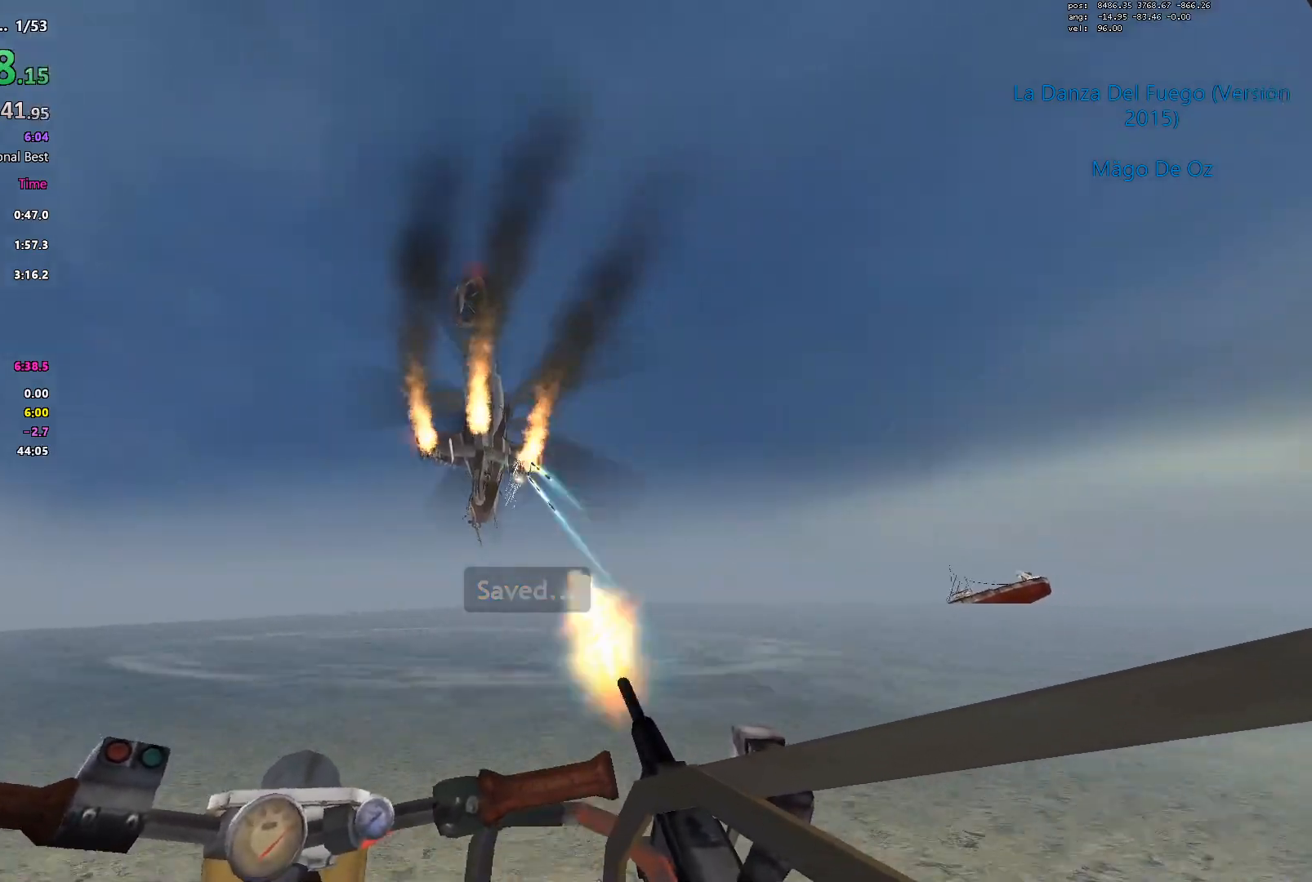
Gameplay with keyboard; each line is a JSON object with the keys held at the frame after it. "events" lists presses ("down") and releases ("up") of "1", "2", "3", "4", "5", "a", "alt", "c", "caps_lock", "ctrl", "d", "e", "f", "g", "q", "r", "s", "shift", "space", "t", "tab", "v", "w", "x" and "z" between this image and that frame as [ms after this image, input, new state], when the widget could be followed in between. No other keys are recorded. Mouse input is not recorded.
{"keys": ["w"], "events": [[183, "d", "down"], [283, "d", "up"]]}
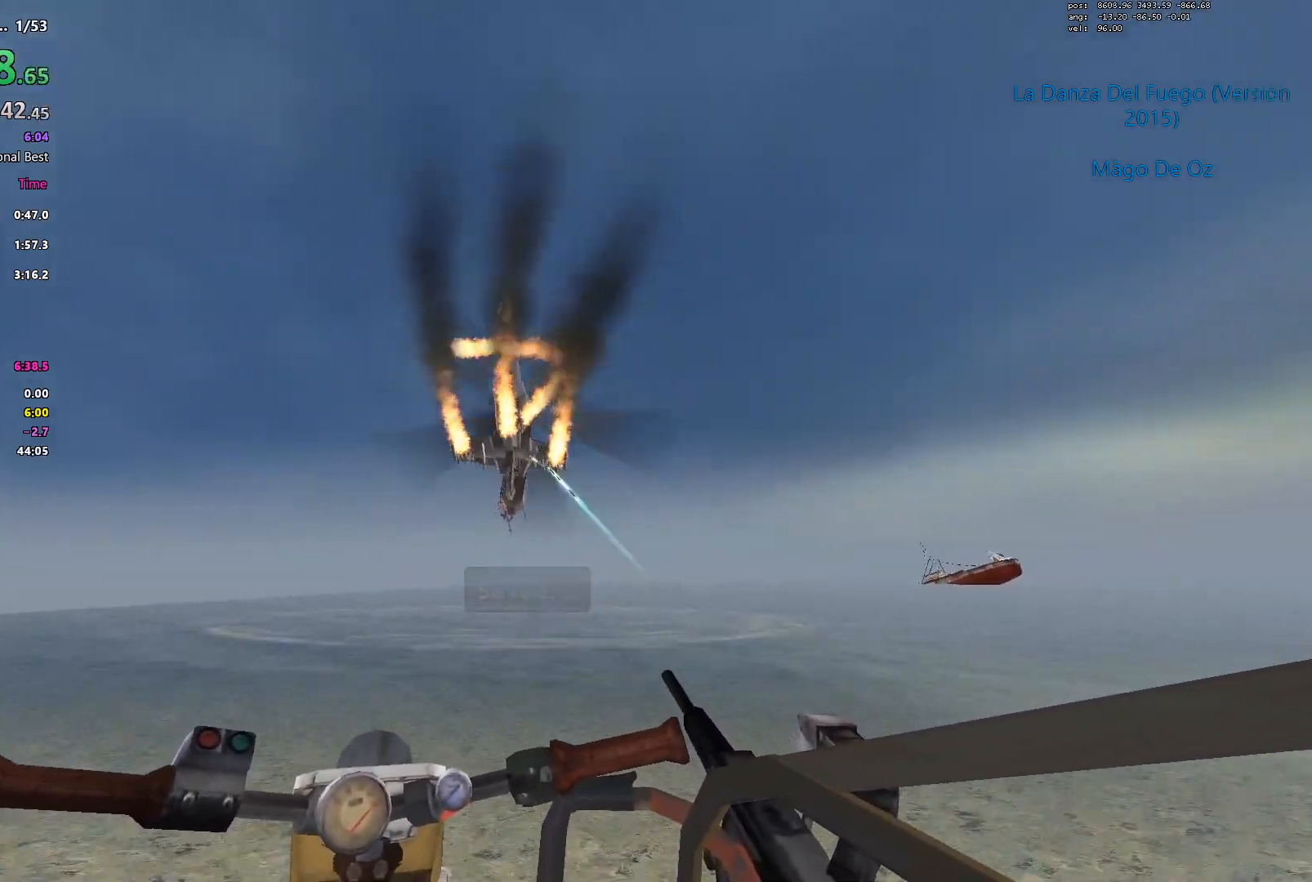
{"keys": ["w"], "events": [[50, "d", "down"], [250, "d", "up"]]}
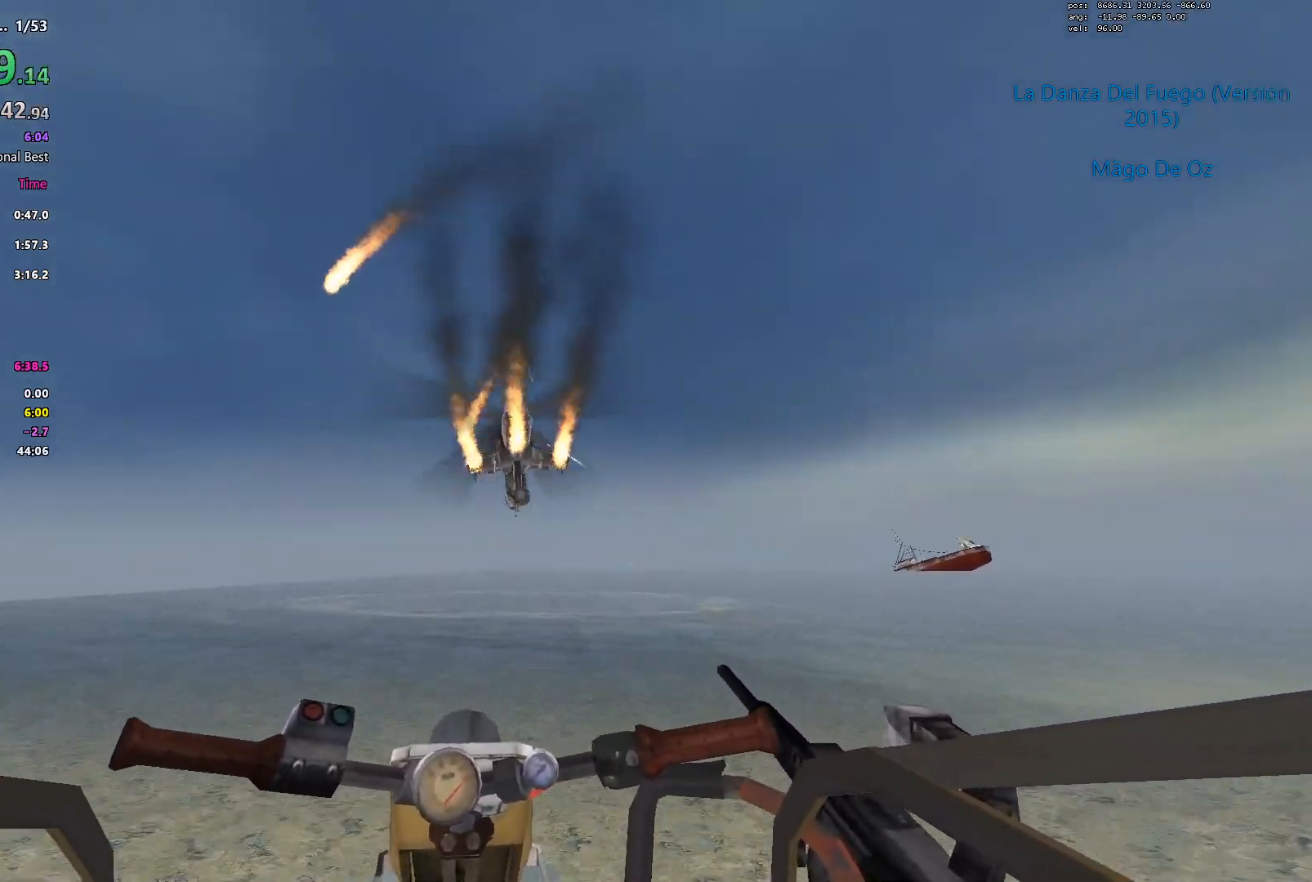
{"keys": ["d", "w"], "events": [[350, "d", "down"]]}
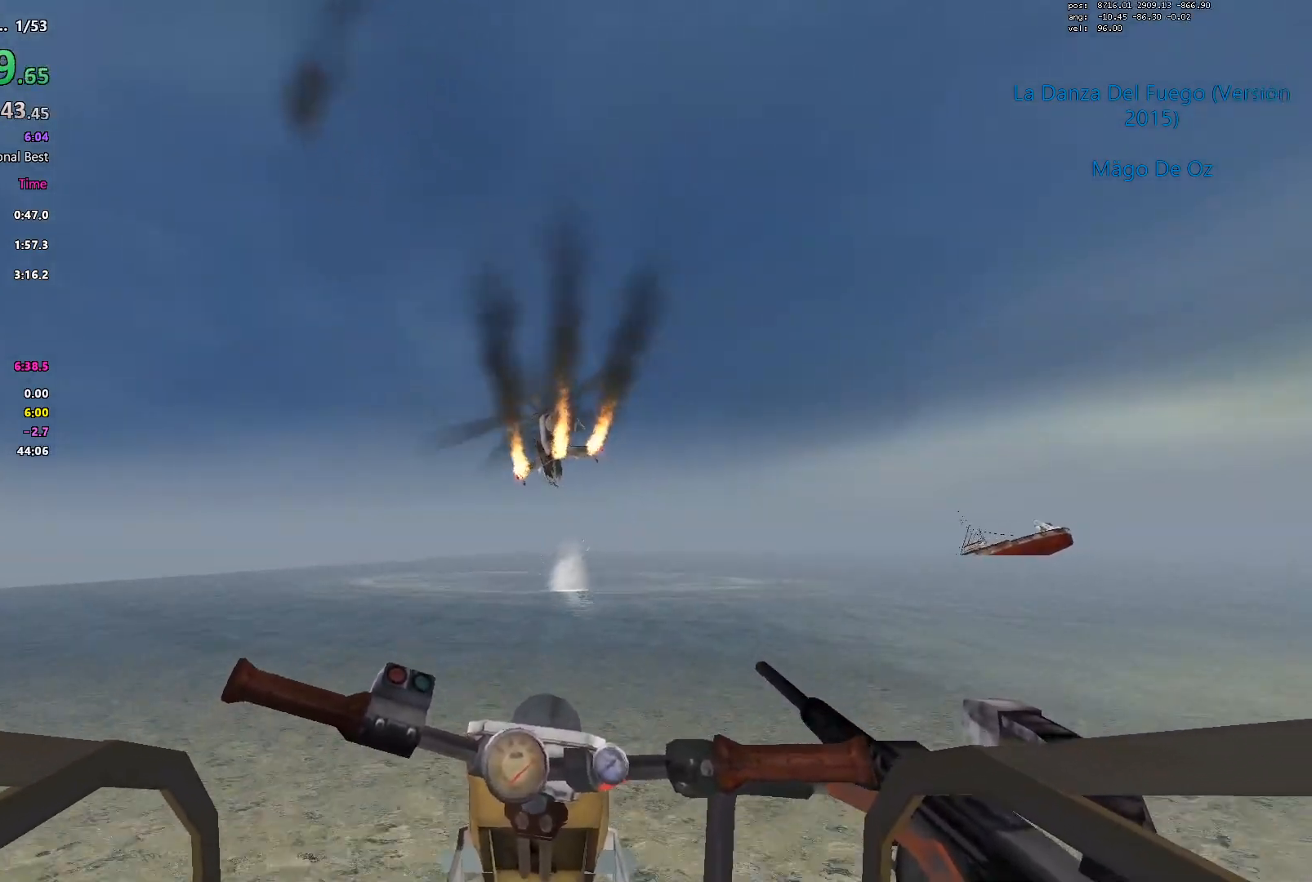
{"keys": ["a", "w"], "events": [[133, "d", "up"], [367, "a", "down"]]}
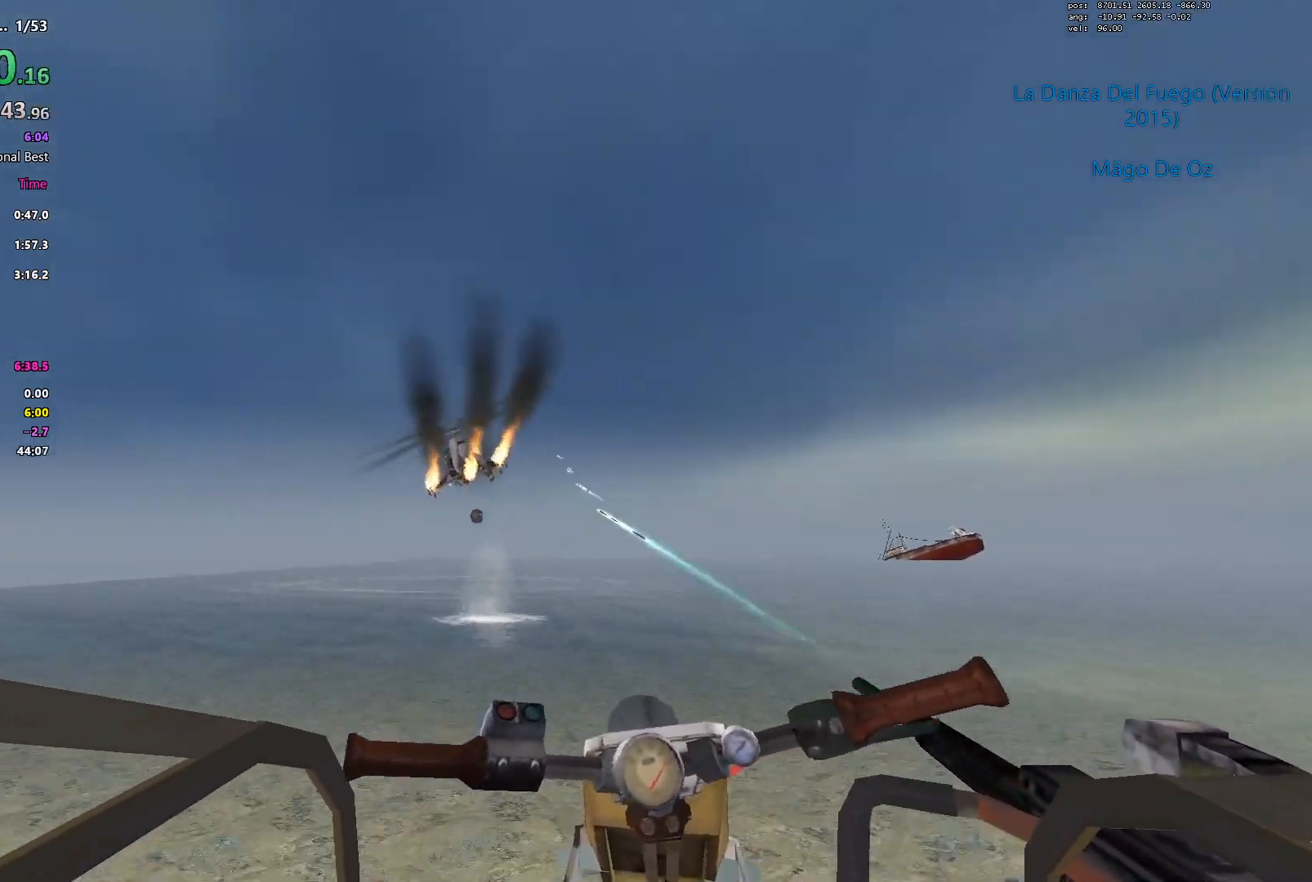
{"keys": ["w"], "events": [[67, "a", "up"]]}
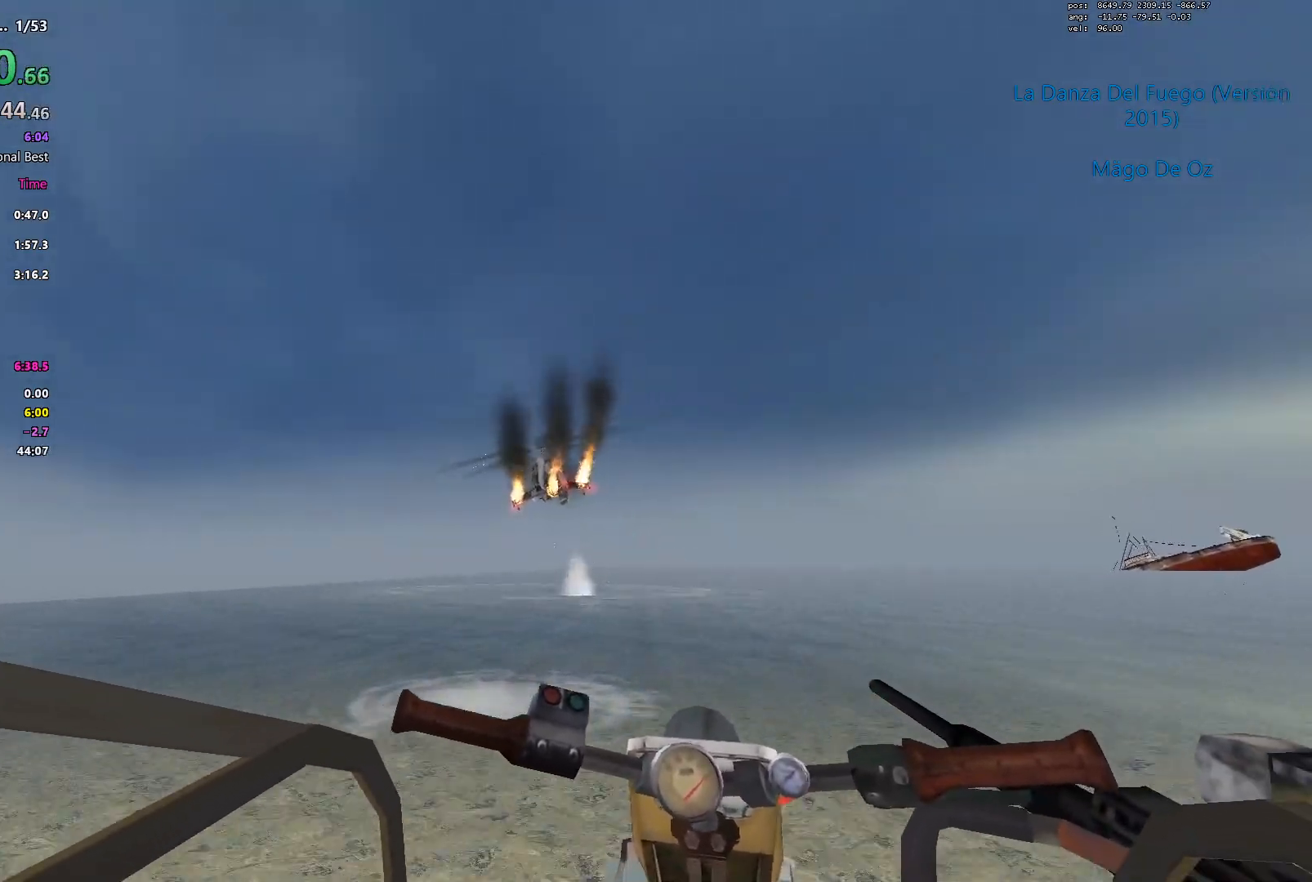
{"keys": ["w"], "events": []}
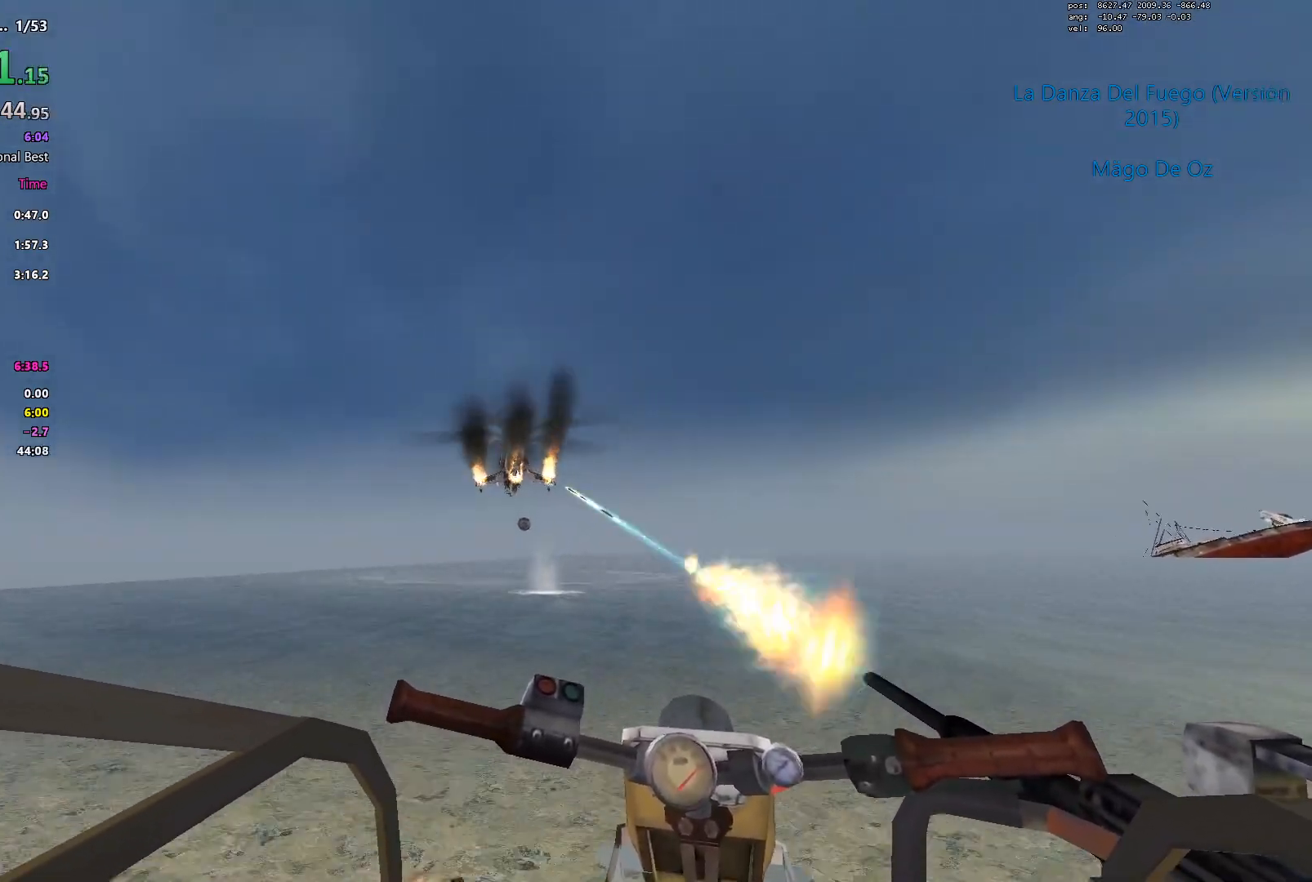
{"keys": ["w"], "events": []}
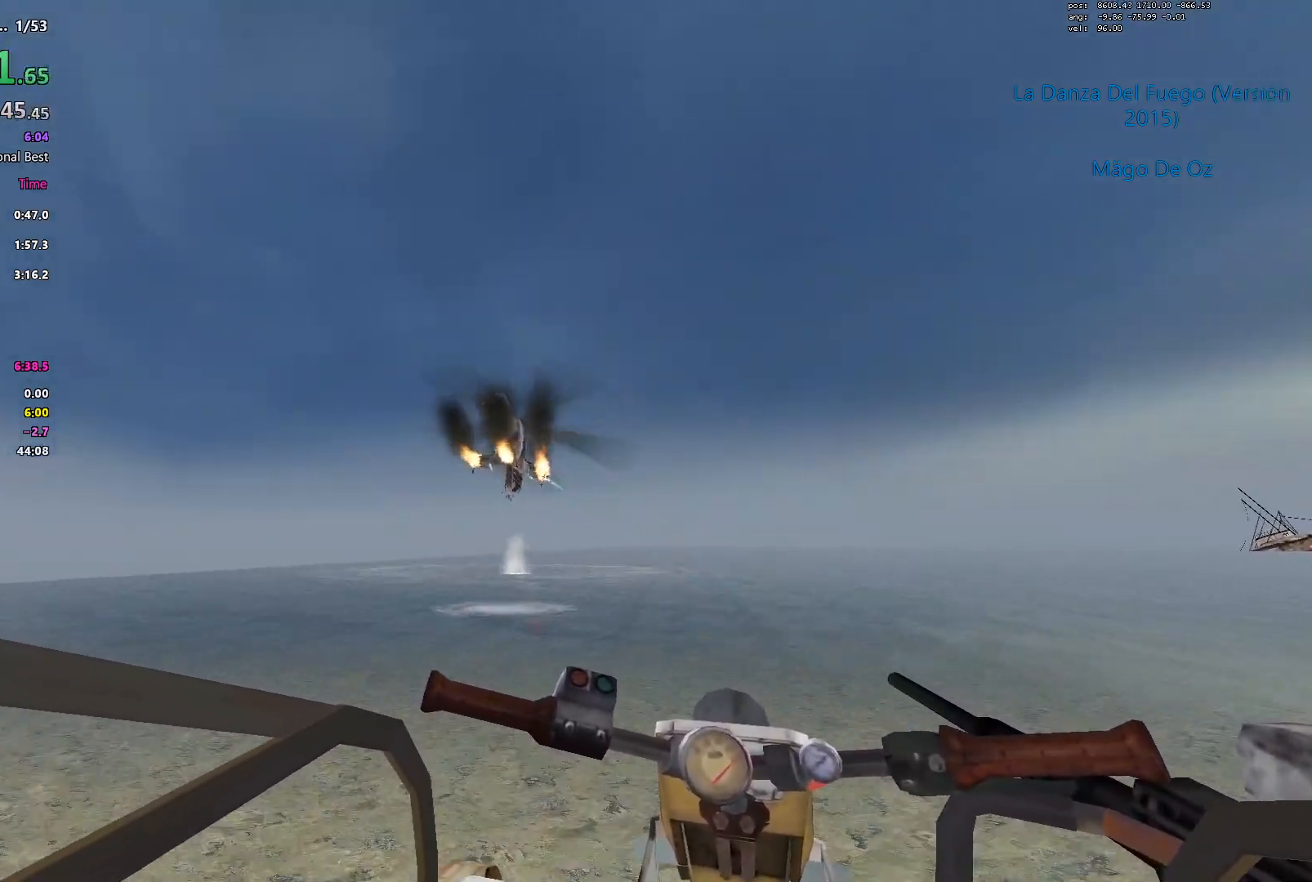
{"keys": ["w"], "events": []}
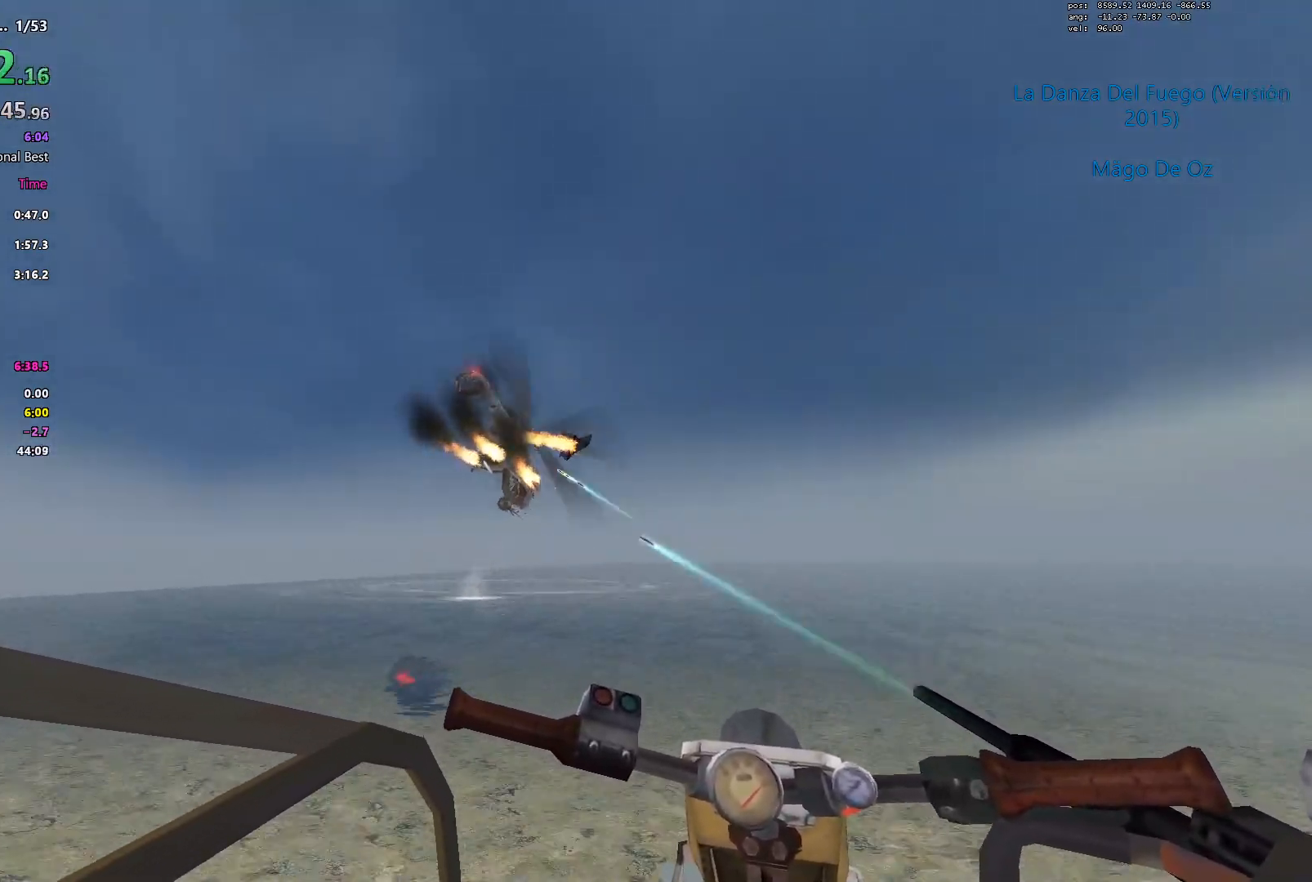
{"keys": ["w"], "events": []}
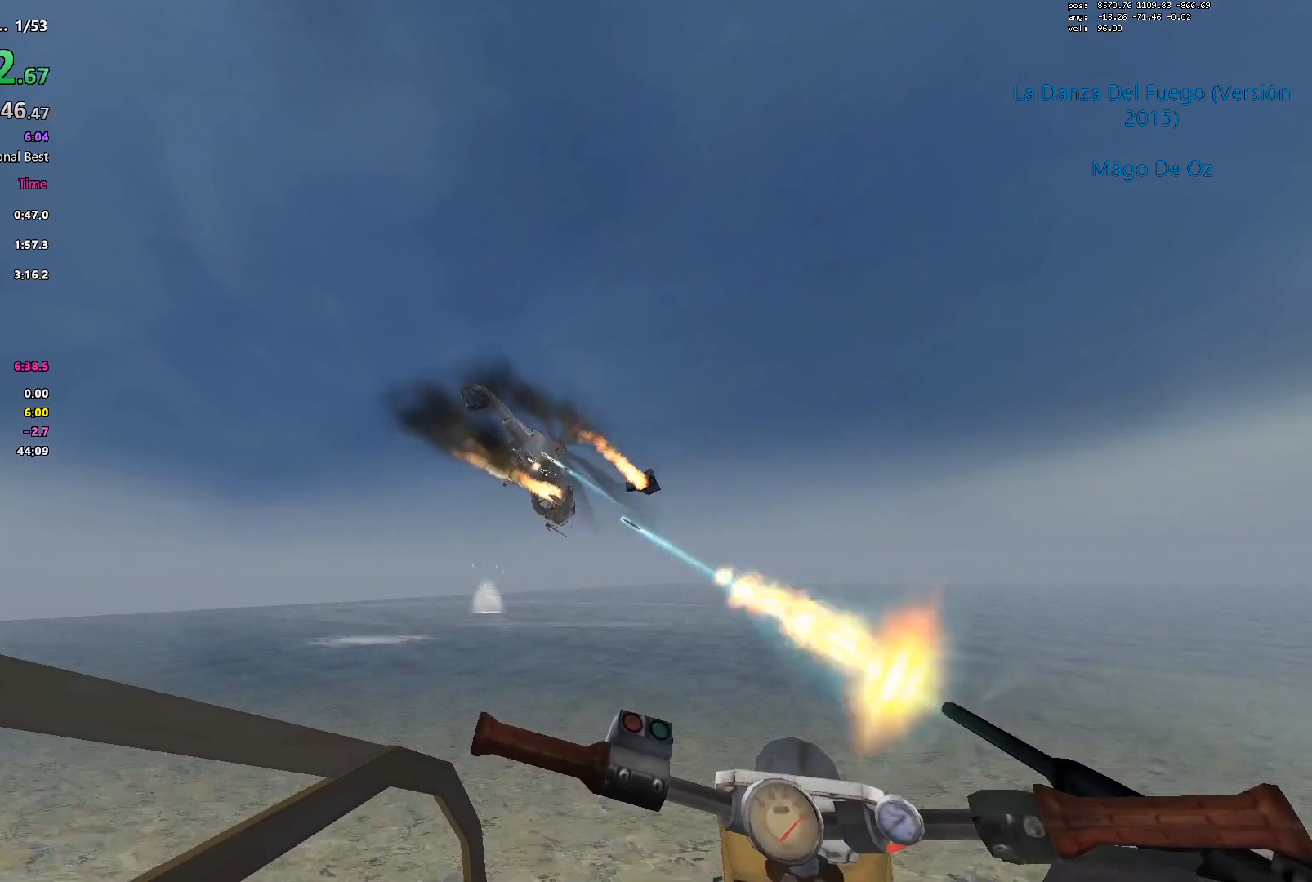
{"keys": ["w"], "events": []}
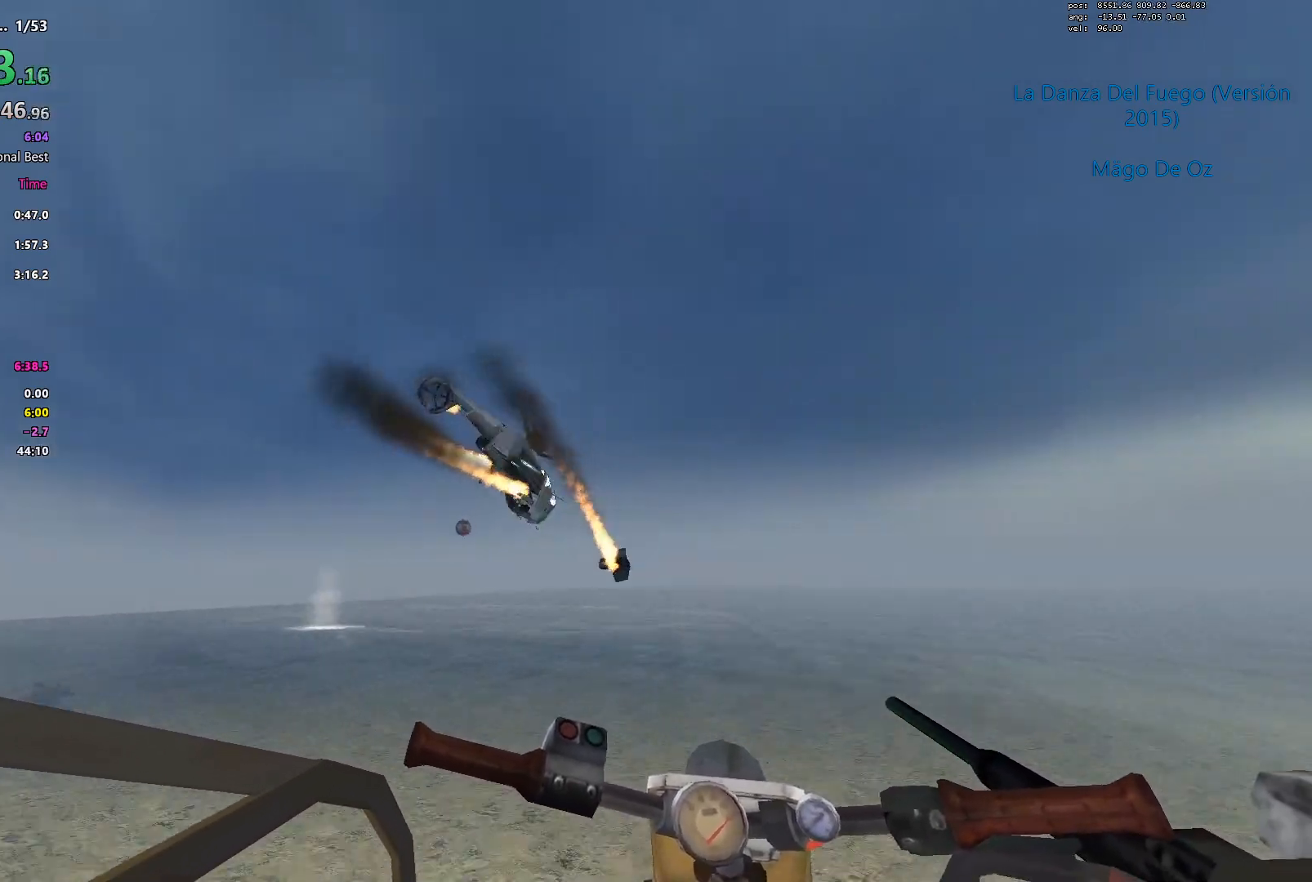
{"keys": [], "events": [[433, "w", "up"]]}
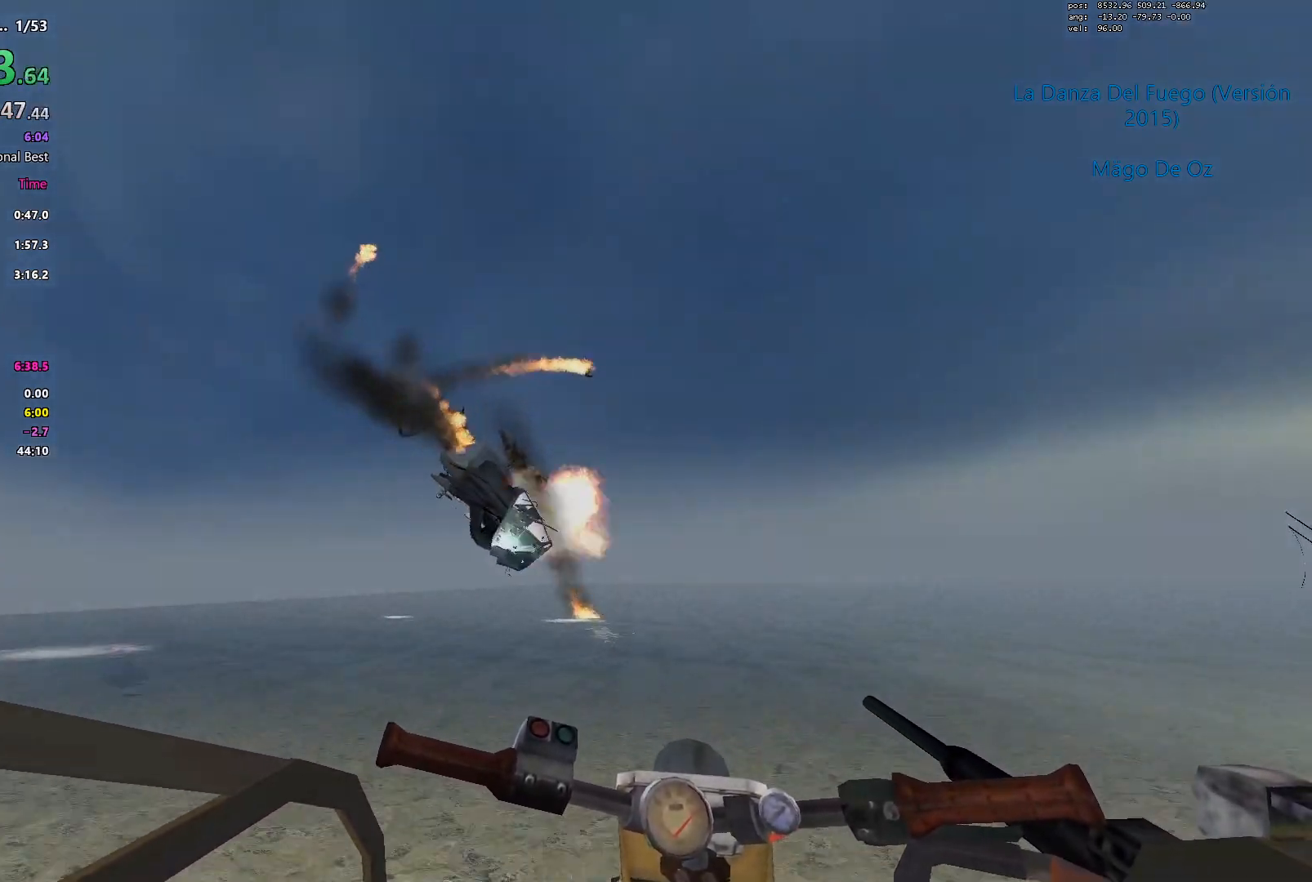
{"keys": [], "events": []}
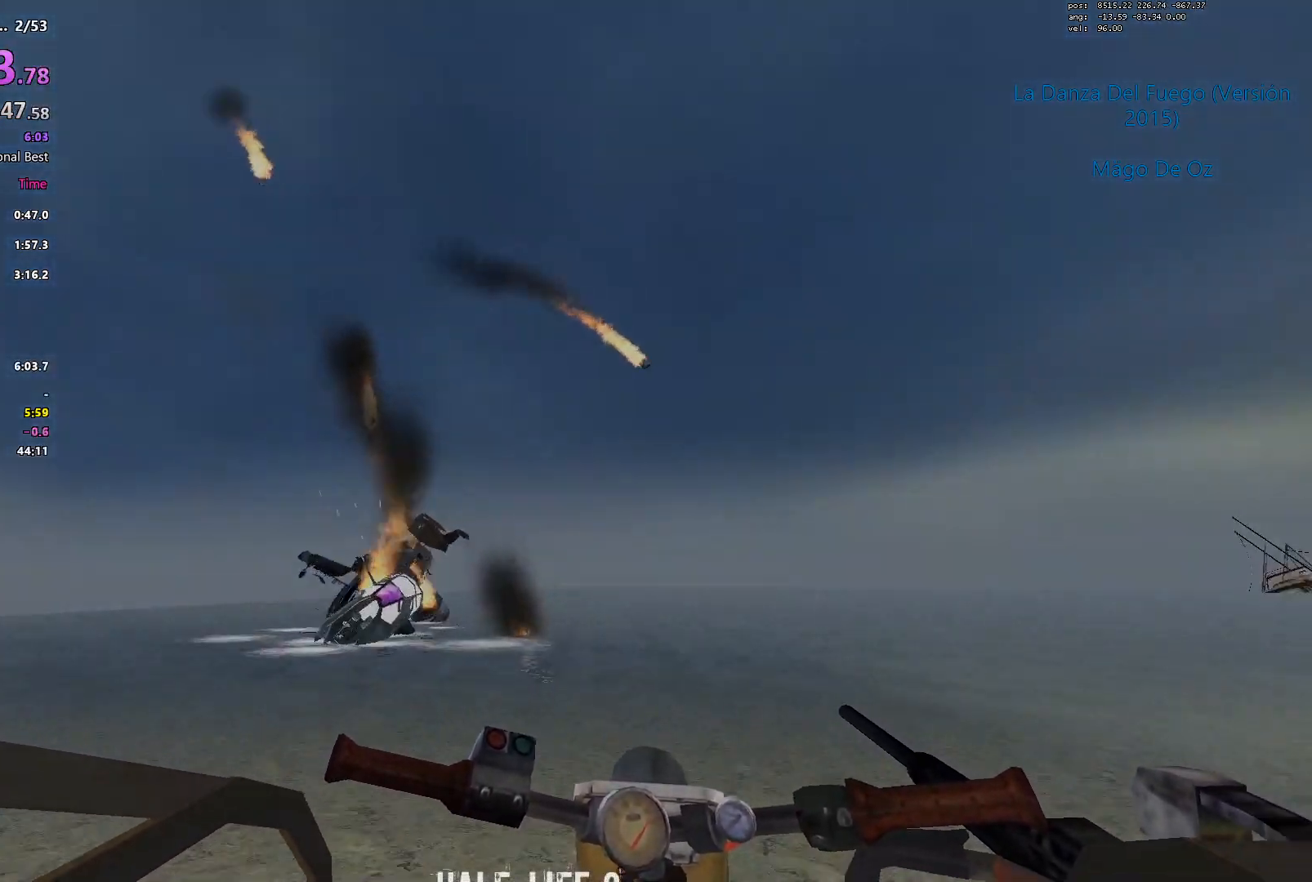
{"keys": [], "events": []}
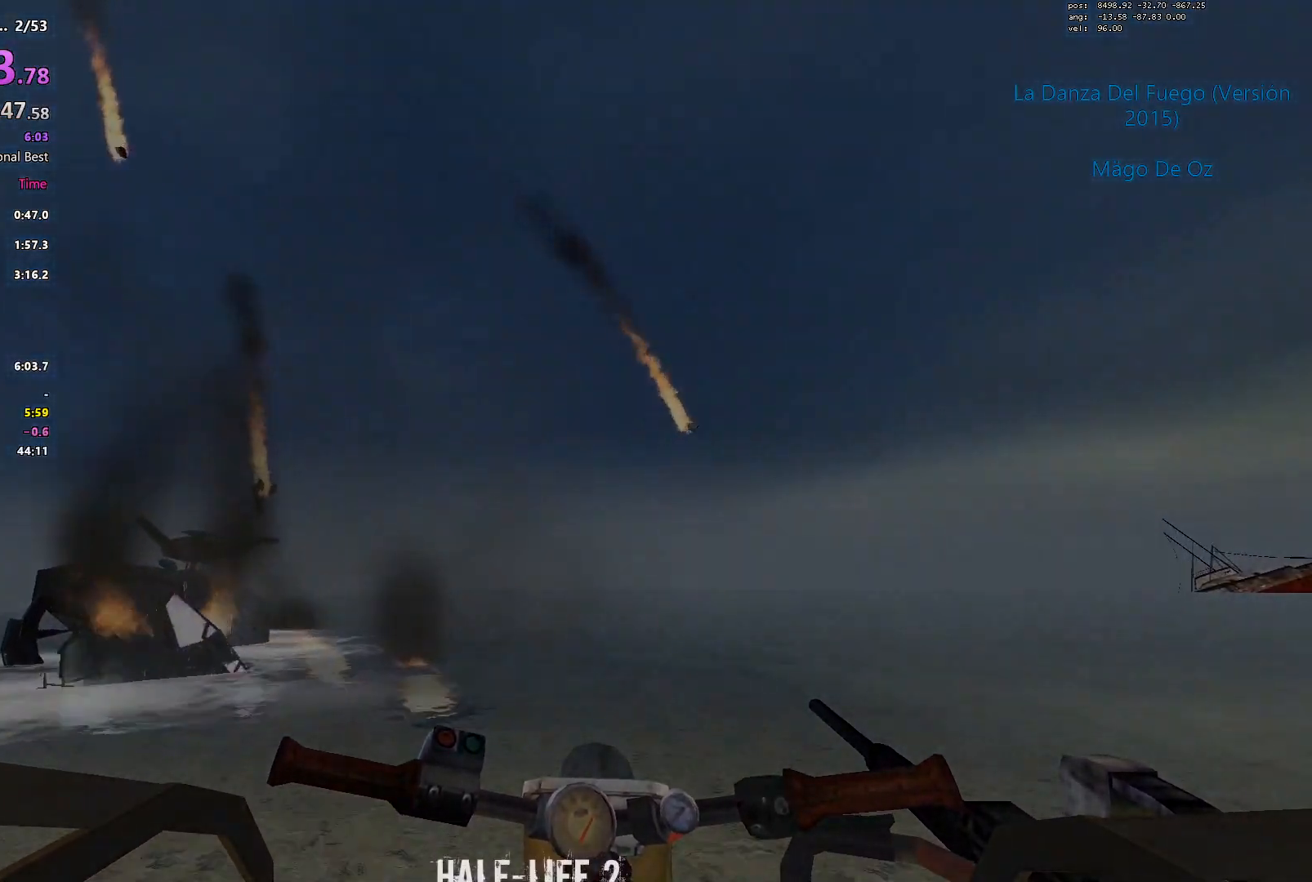
{"keys": [], "events": []}
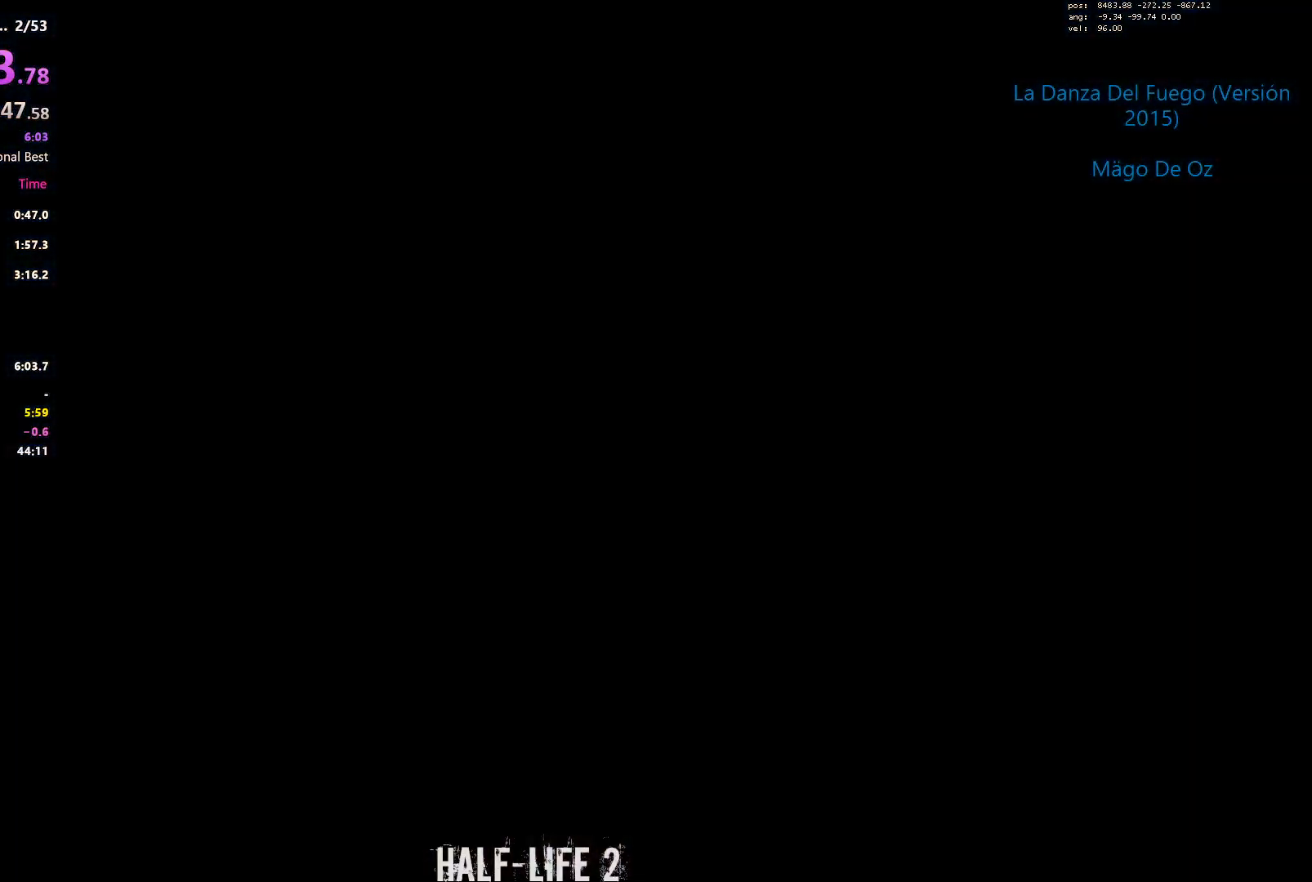
{"keys": [], "events": []}
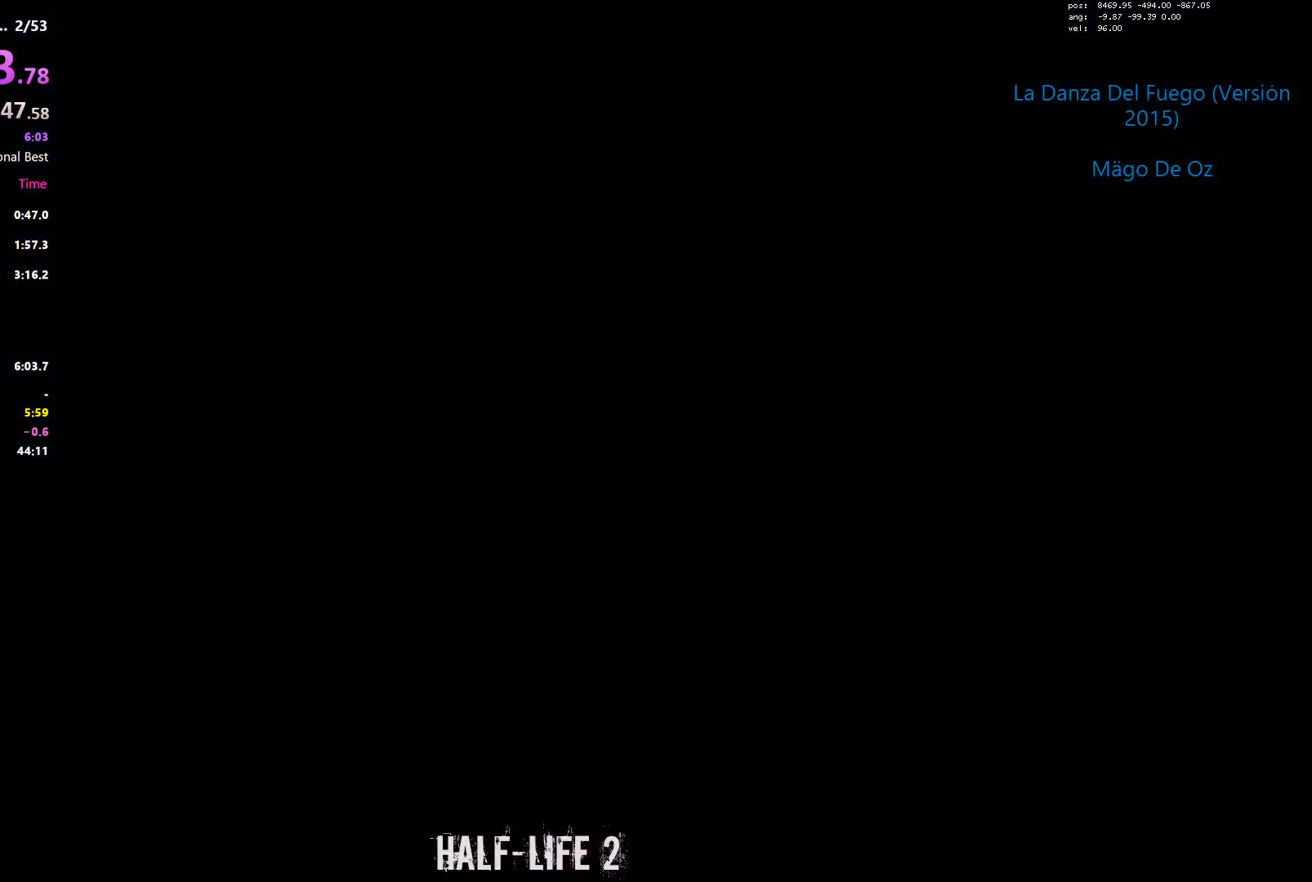
{"keys": [], "events": []}
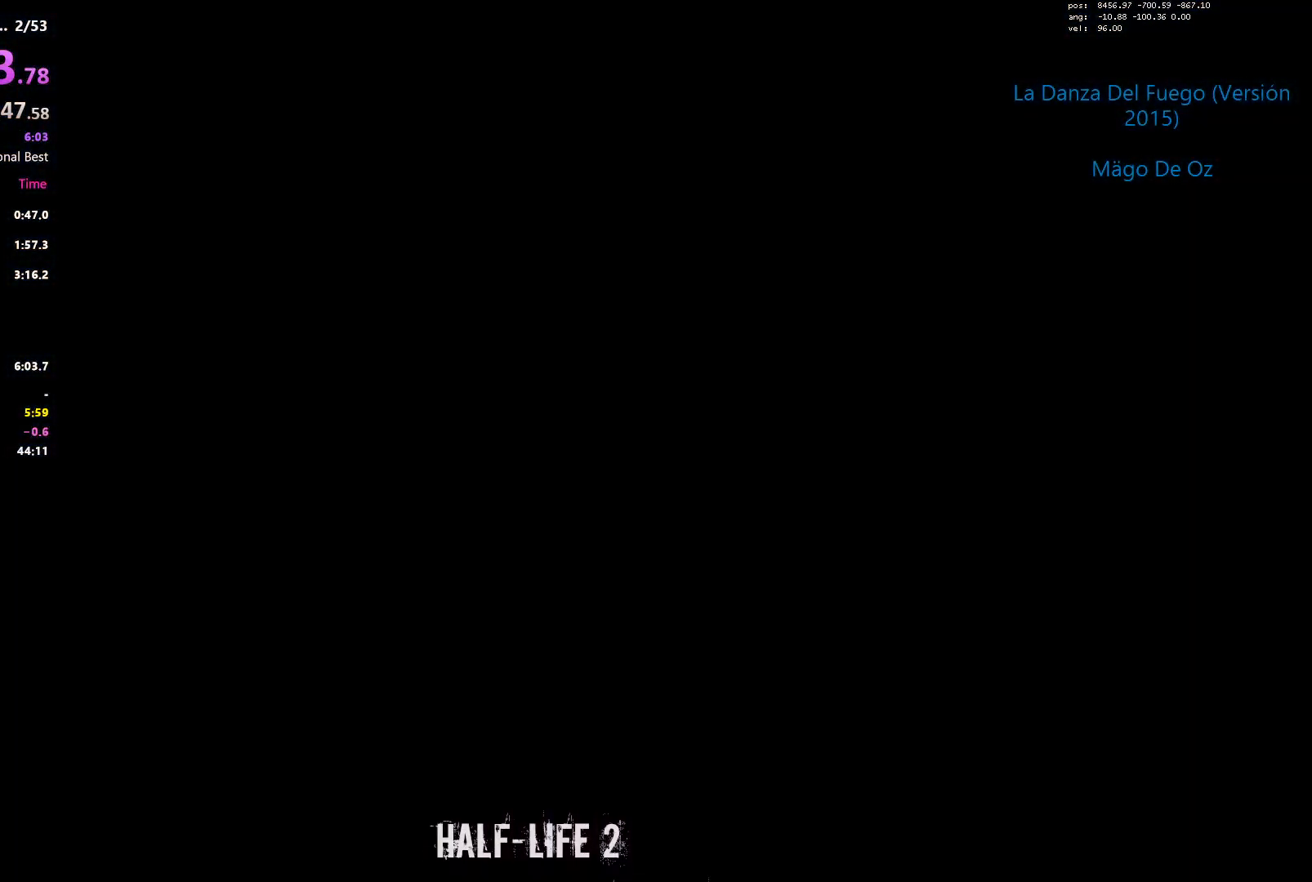
{"keys": [], "events": []}
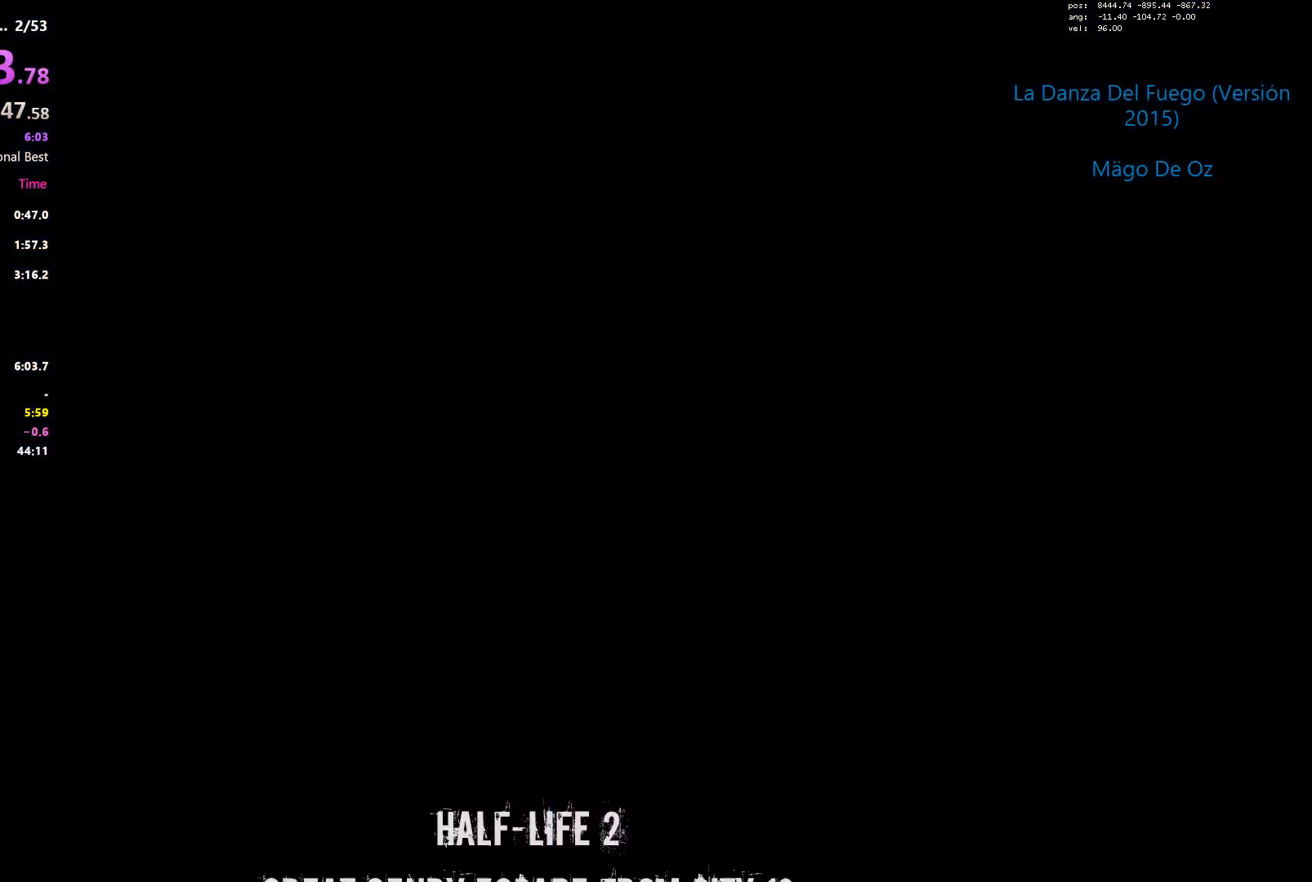
{"keys": [], "events": []}
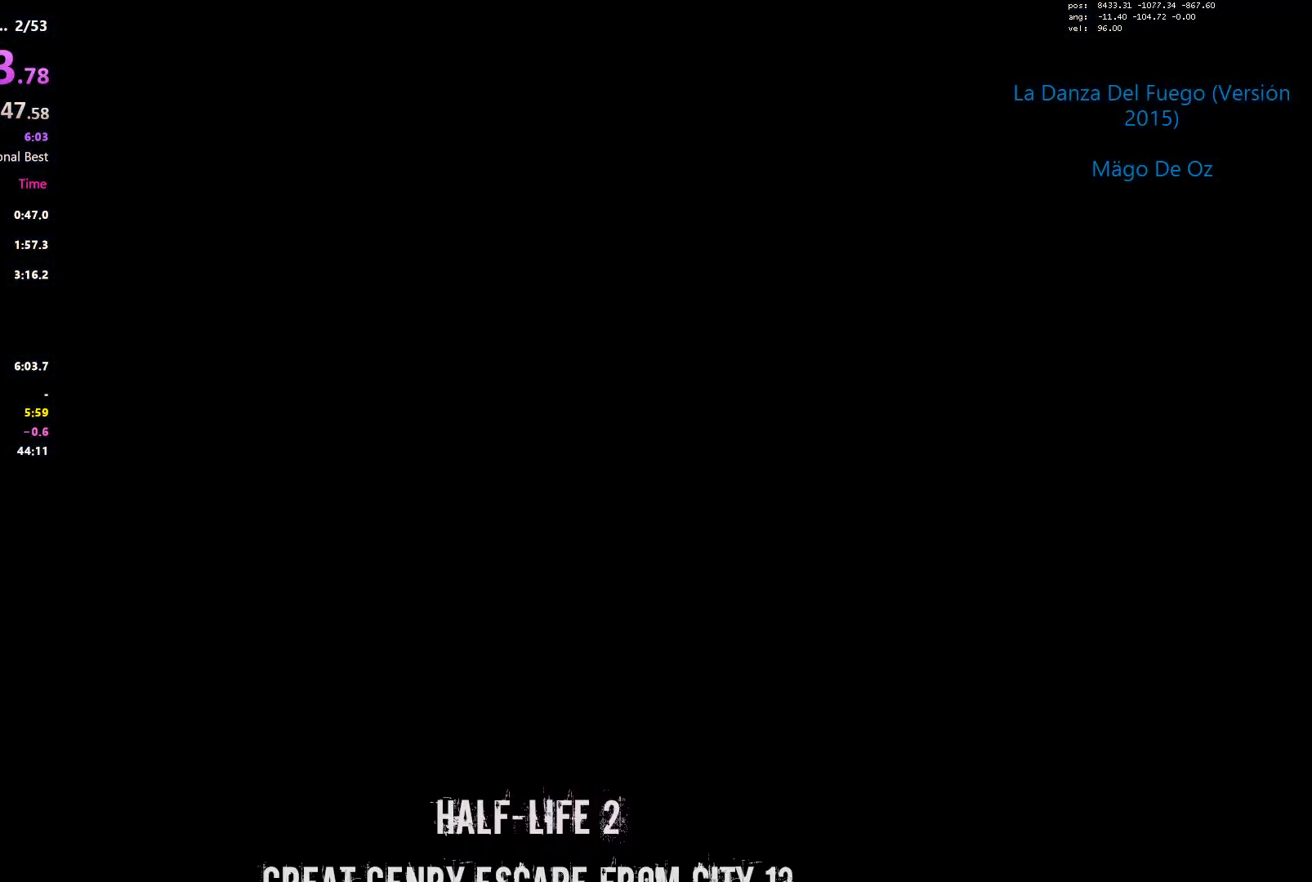
{"keys": [], "events": []}
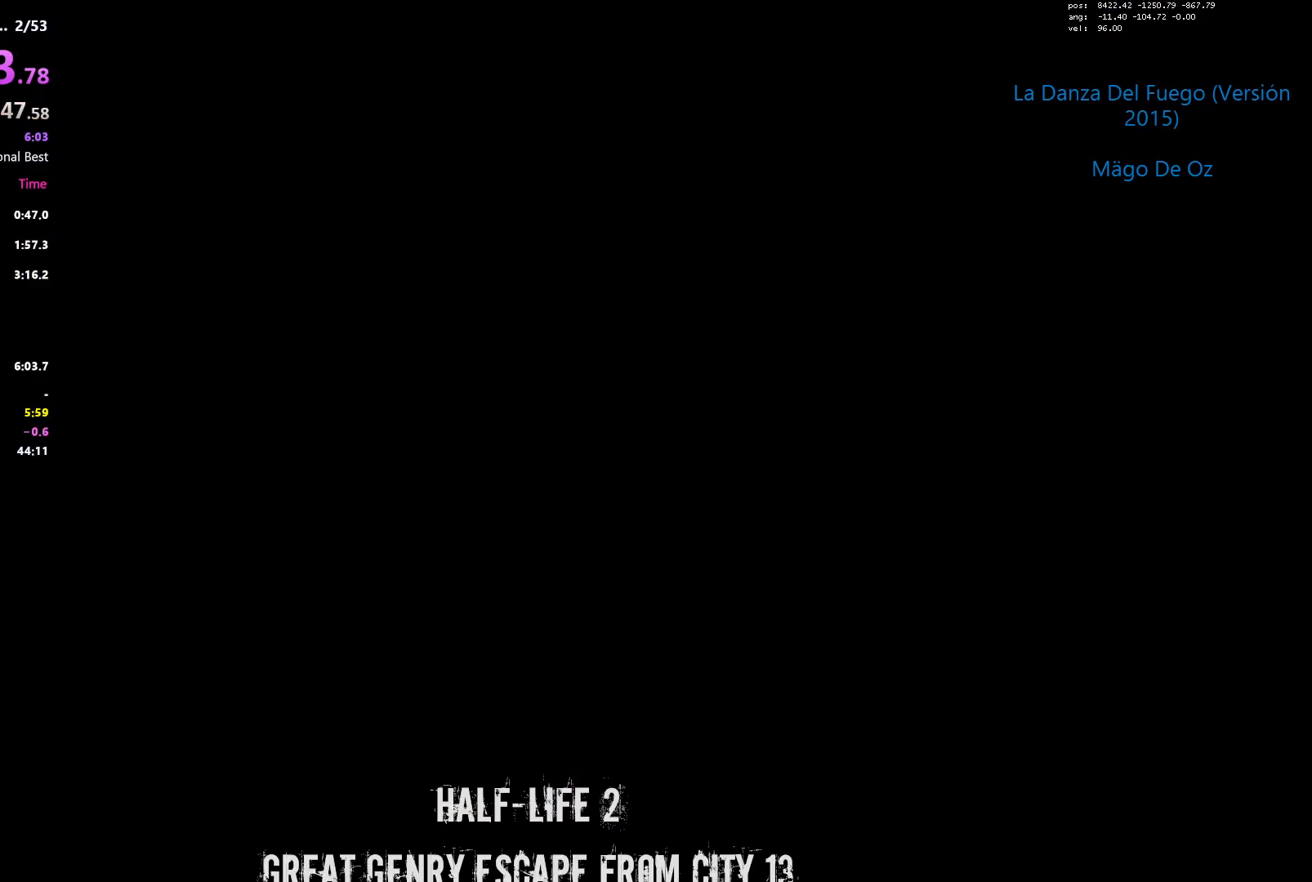
{"keys": [], "events": []}
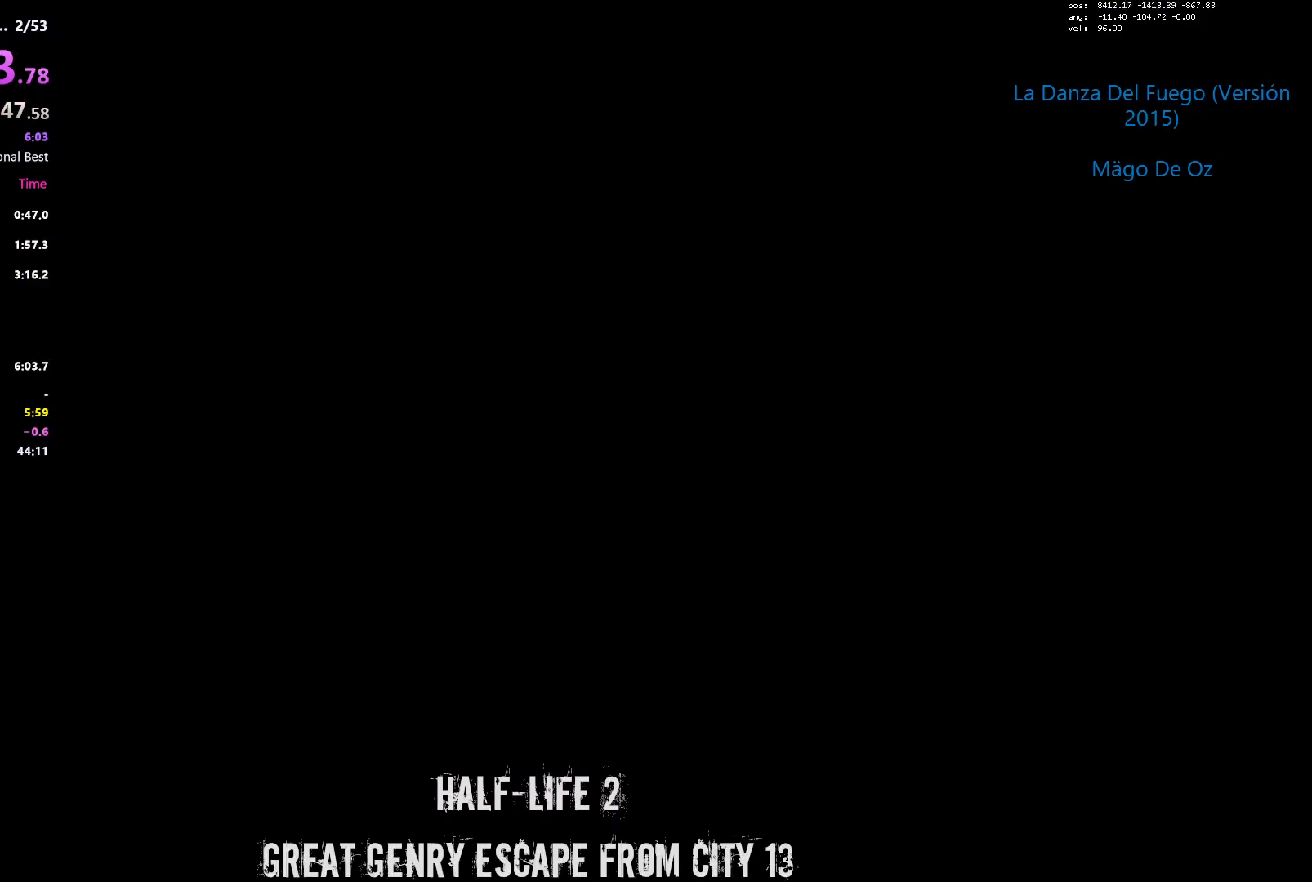
{"keys": [], "events": []}